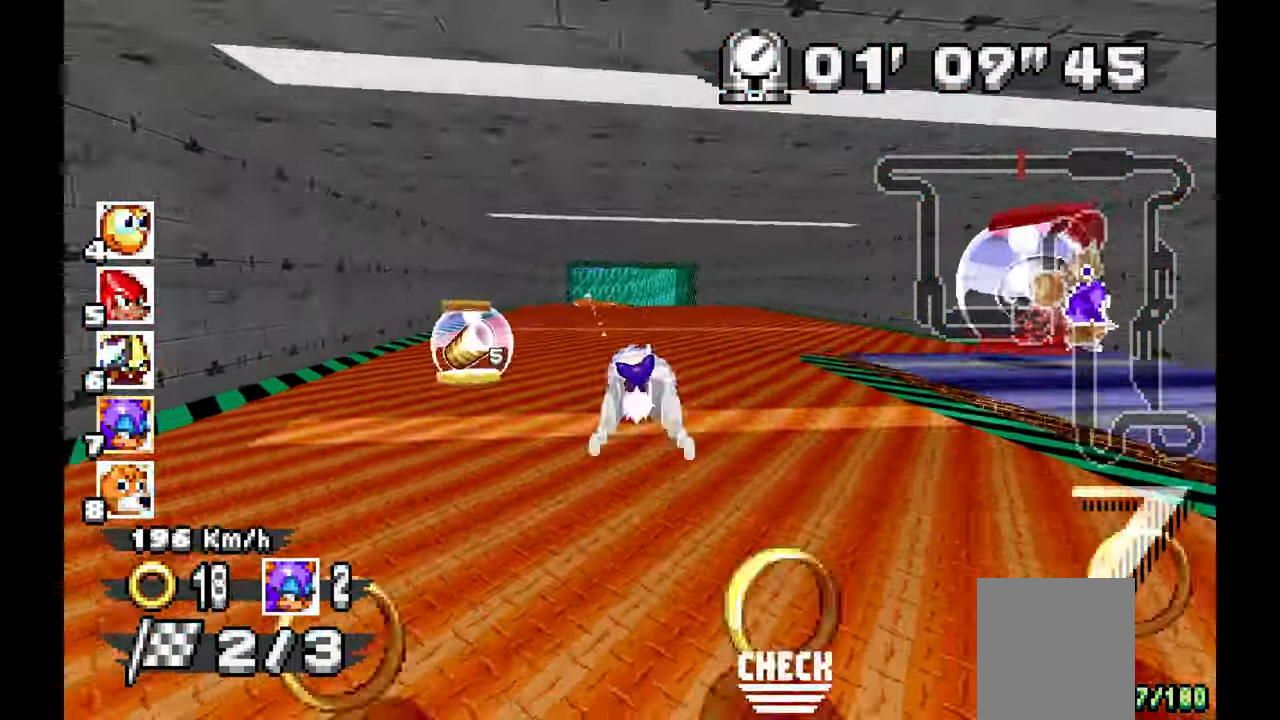
Gameplay with a controller (Xbox layout); each line is a JSON object with the inputs held at the frame after it (dt_ms = milliseconds from this image to that frame). "events" lists button and stick changes between this image and that frame as [ms after this image, input, new state], when the widget could be followed in between. Not read: C HOME L1 L2 L3 R1 R2 R3 START Y Z.
{"dt_ms": 500, "buttons": ["A"], "left_stick": "right", "events": [[17, "left_stick", "left"], [333, "left_stick", "center"], [417, "left_stick", "right"]]}
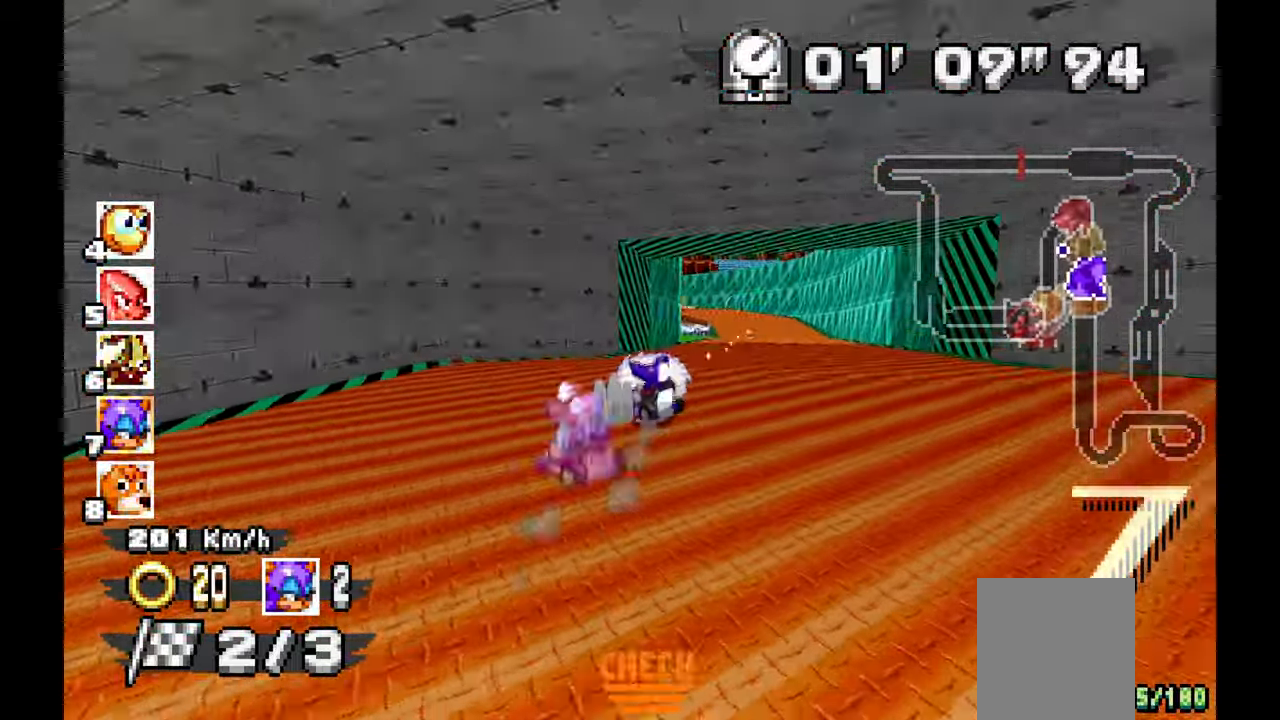
{"dt_ms": 500, "buttons": ["A"], "left_stick": "up-left"}
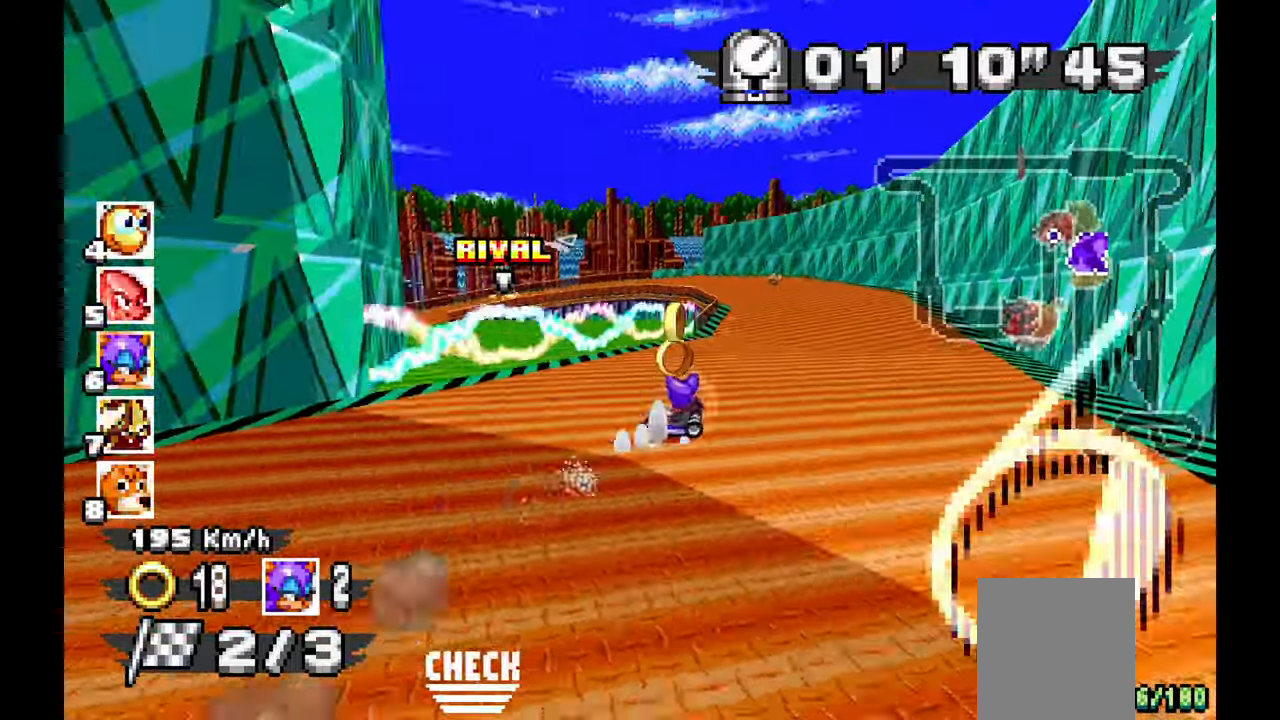
{"dt_ms": 500, "buttons": ["A"], "left_stick": "left"}
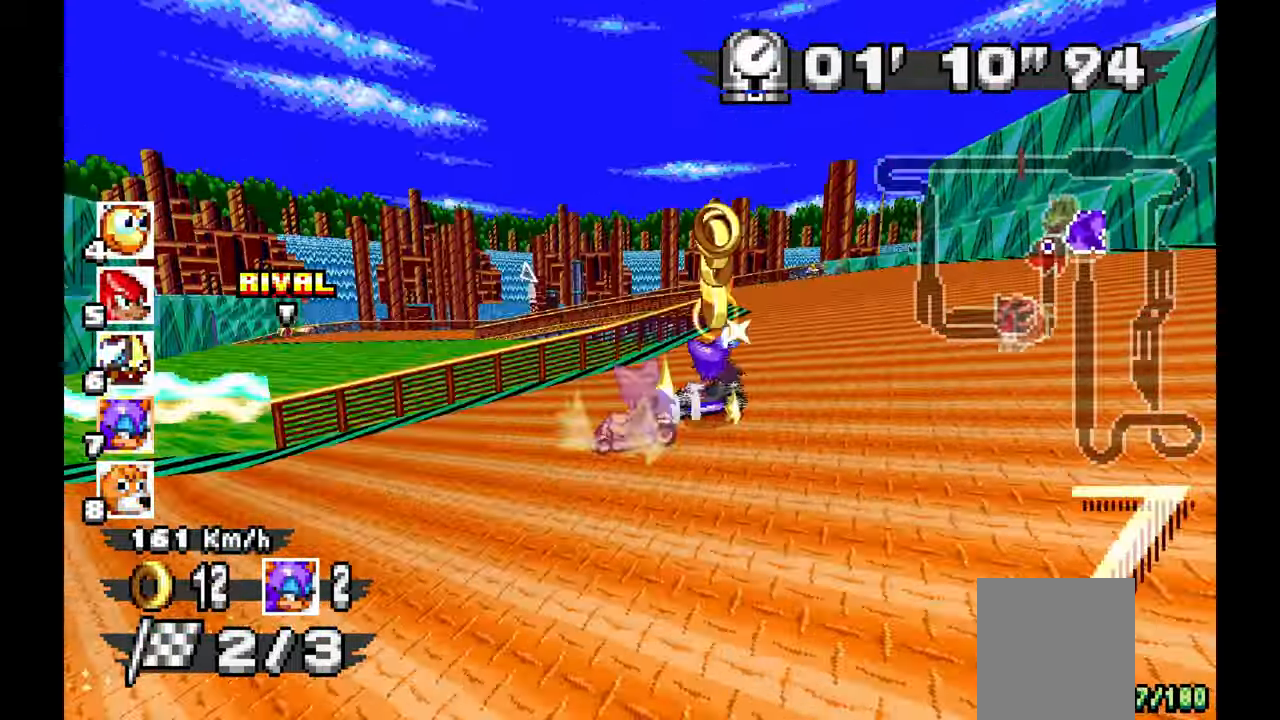
{"dt_ms": 500, "buttons": ["A"], "left_stick": "left", "events": []}
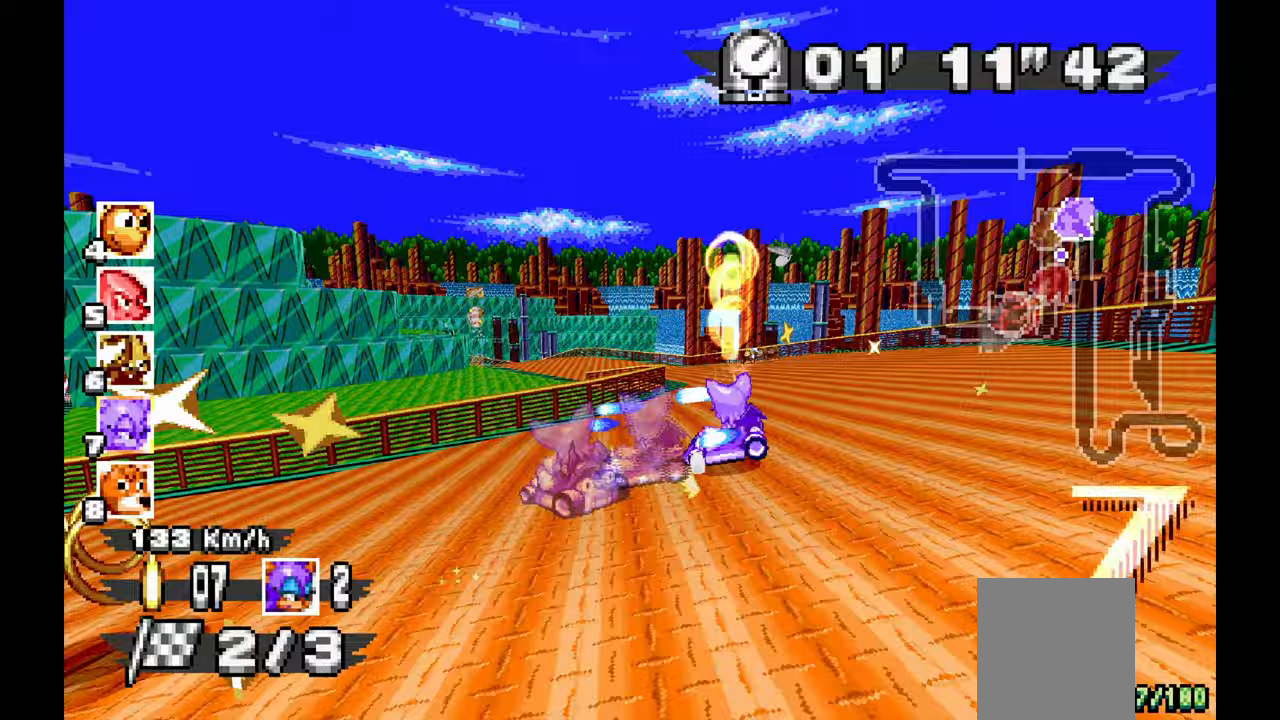
{"dt_ms": 500, "buttons": ["A"], "left_stick": "center", "events": [[417, "left_stick", "center"]]}
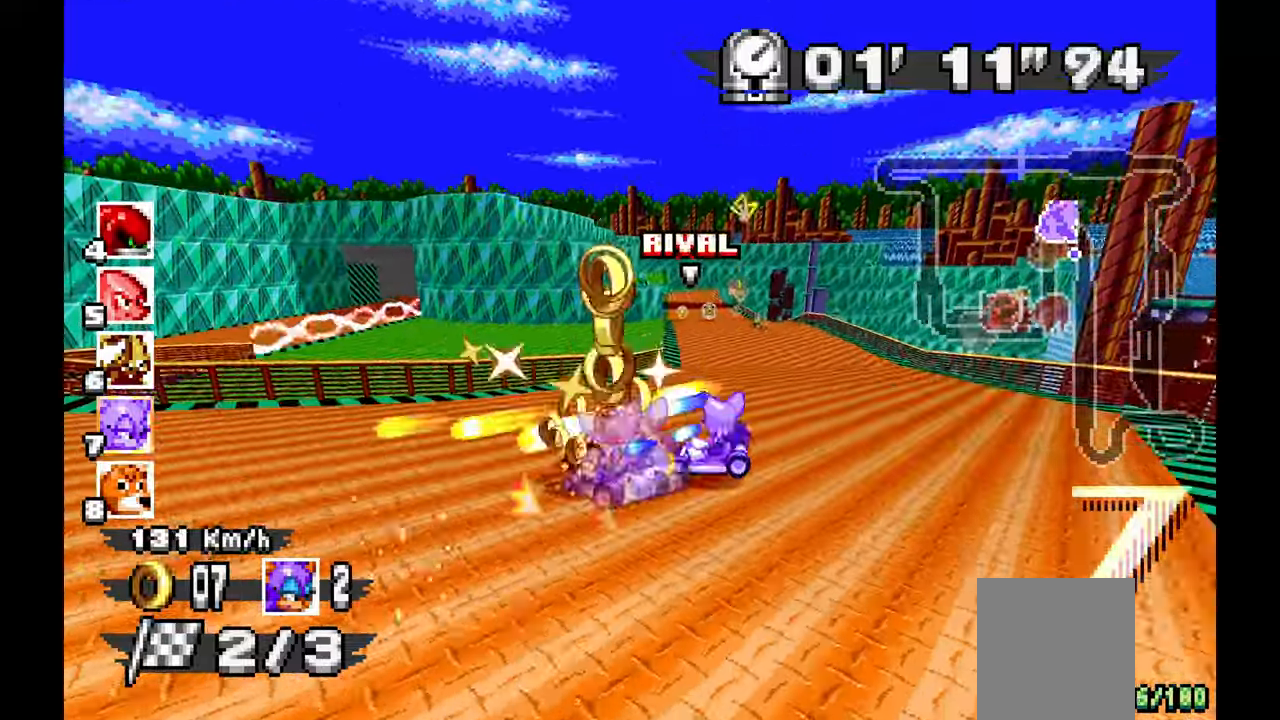
{"dt_ms": 500, "buttons": ["A"], "left_stick": "center", "events": []}
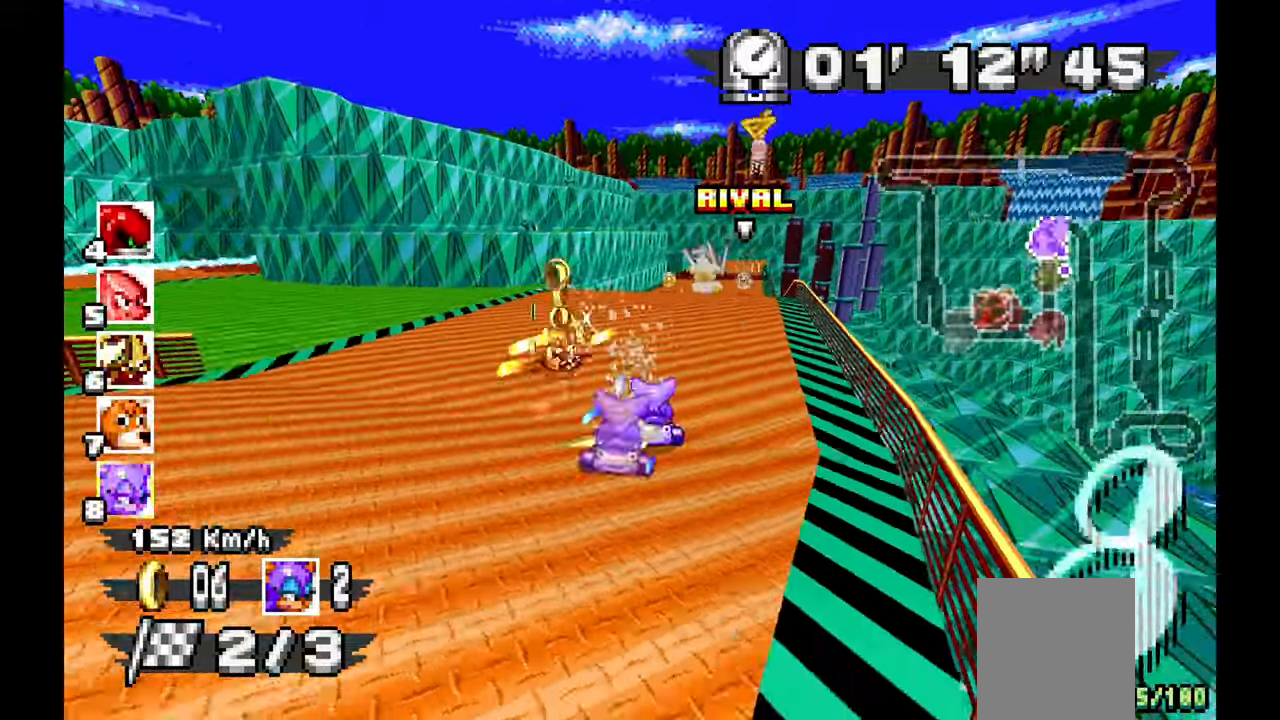
{"dt_ms": 500, "buttons": ["A"], "left_stick": "right", "events": [[150, "left_stick", "left"], [300, "left_stick", "center"], [350, "left_stick", "right"]]}
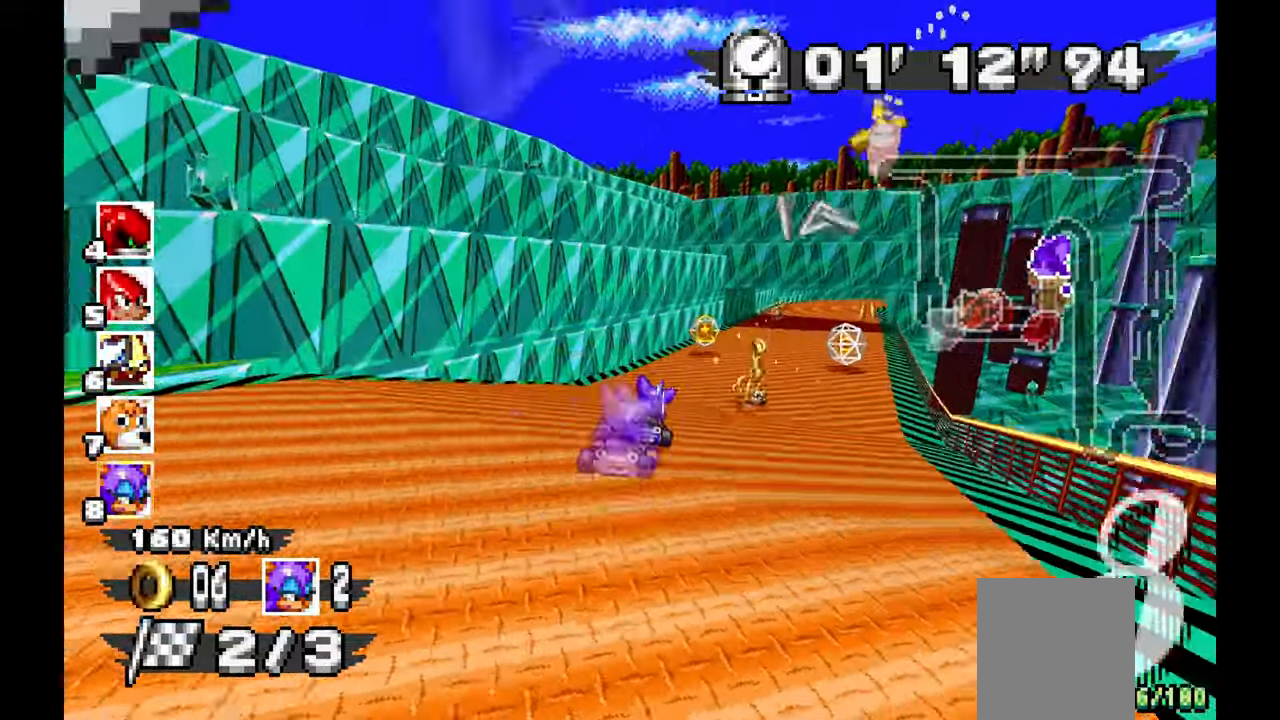
{"dt_ms": 500, "buttons": ["A"], "left_stick": "right", "events": [[100, "DPAD_RIGHT", "down"], [250, "DPAD_RIGHT", "up"]]}
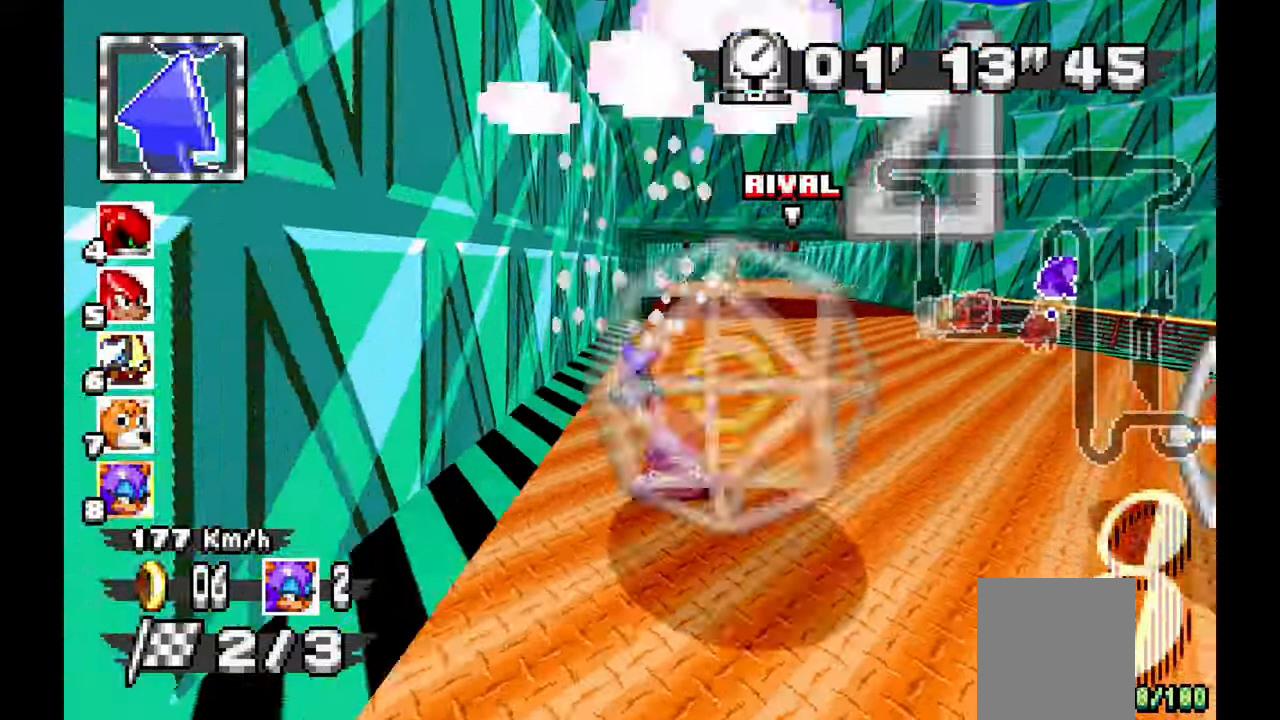
{"dt_ms": 500, "buttons": ["A"], "left_stick": "right", "events": [[33, "left_stick", "center"], [133, "left_stick", "left"], [267, "left_stick", "center"], [317, "left_stick", "right"], [367, "DPAD_RIGHT", "down"], [417, "DPAD_RIGHT", "up"]]}
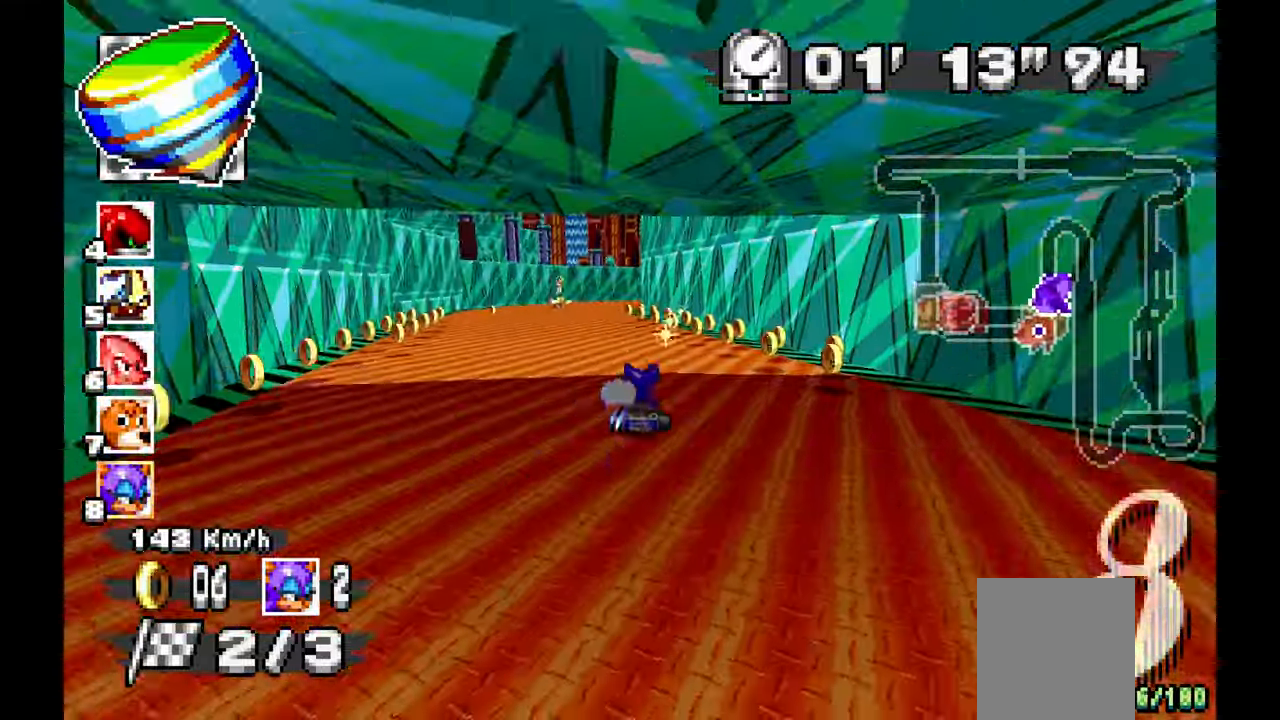
{"dt_ms": 500, "buttons": ["A"], "left_stick": "right", "events": []}
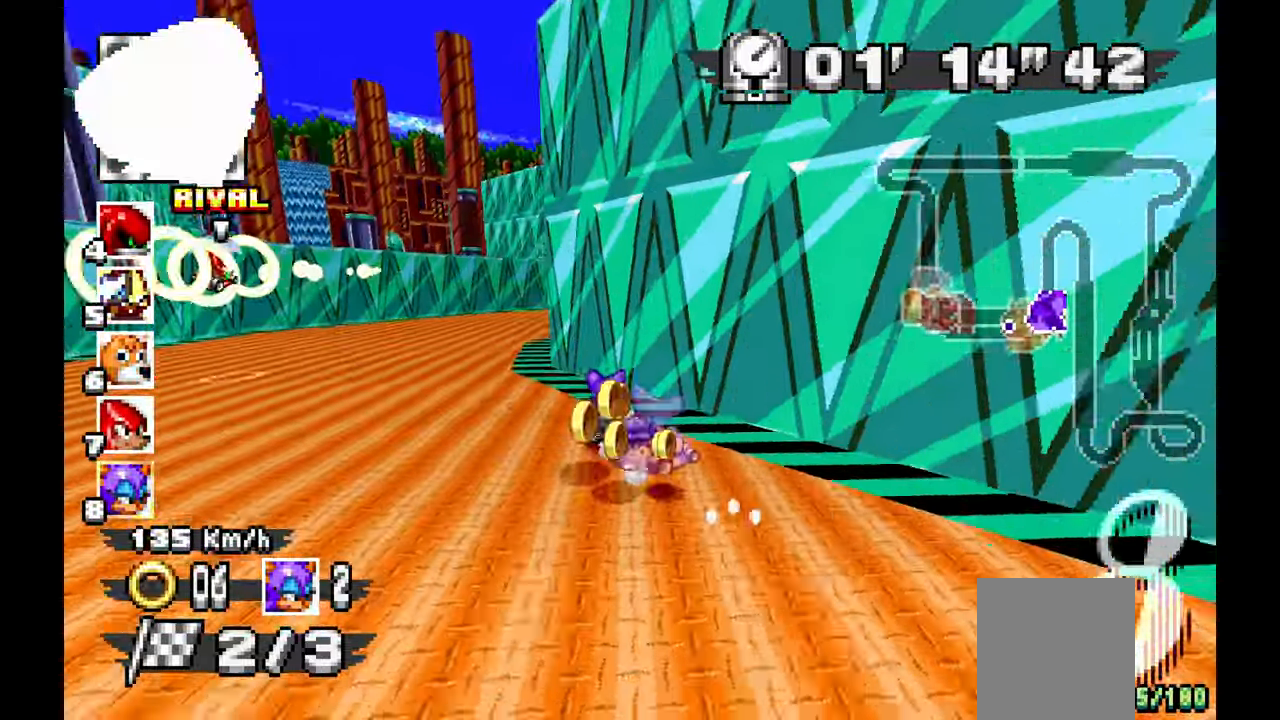
{"dt_ms": 500, "buttons": ["A"], "left_stick": "right"}
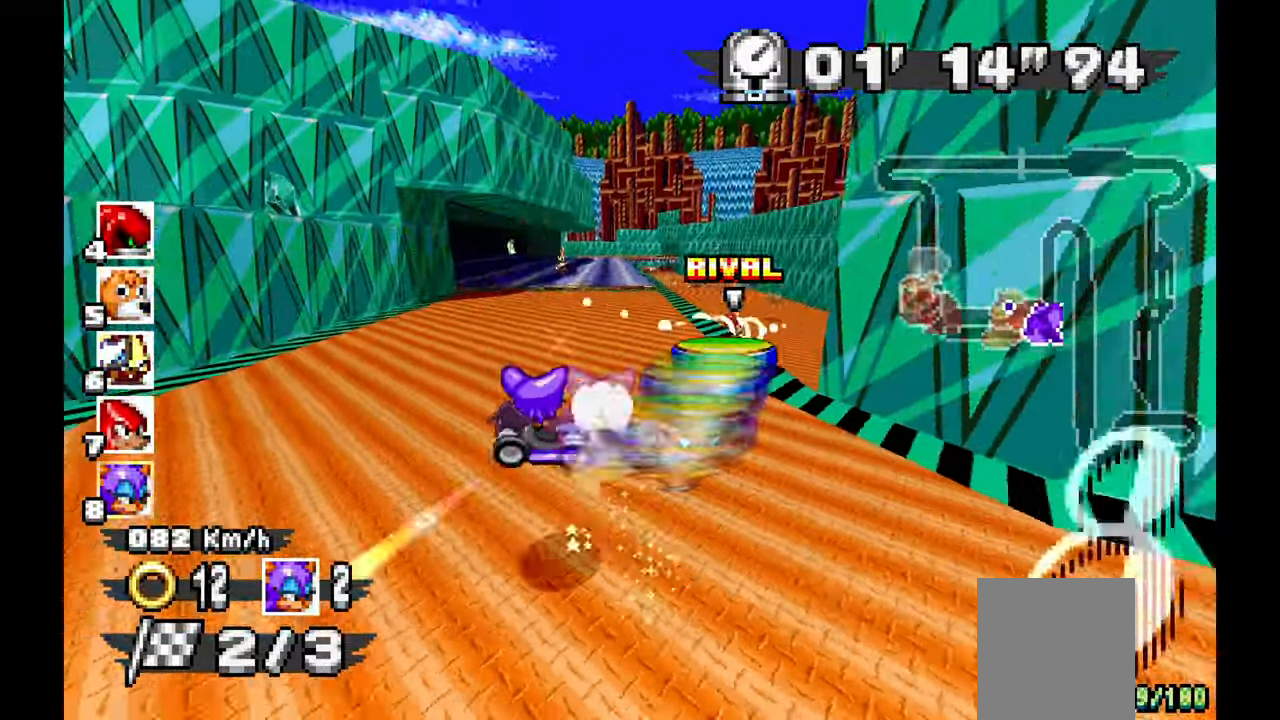
{"dt_ms": 500, "buttons": ["A"], "left_stick": "up-left"}
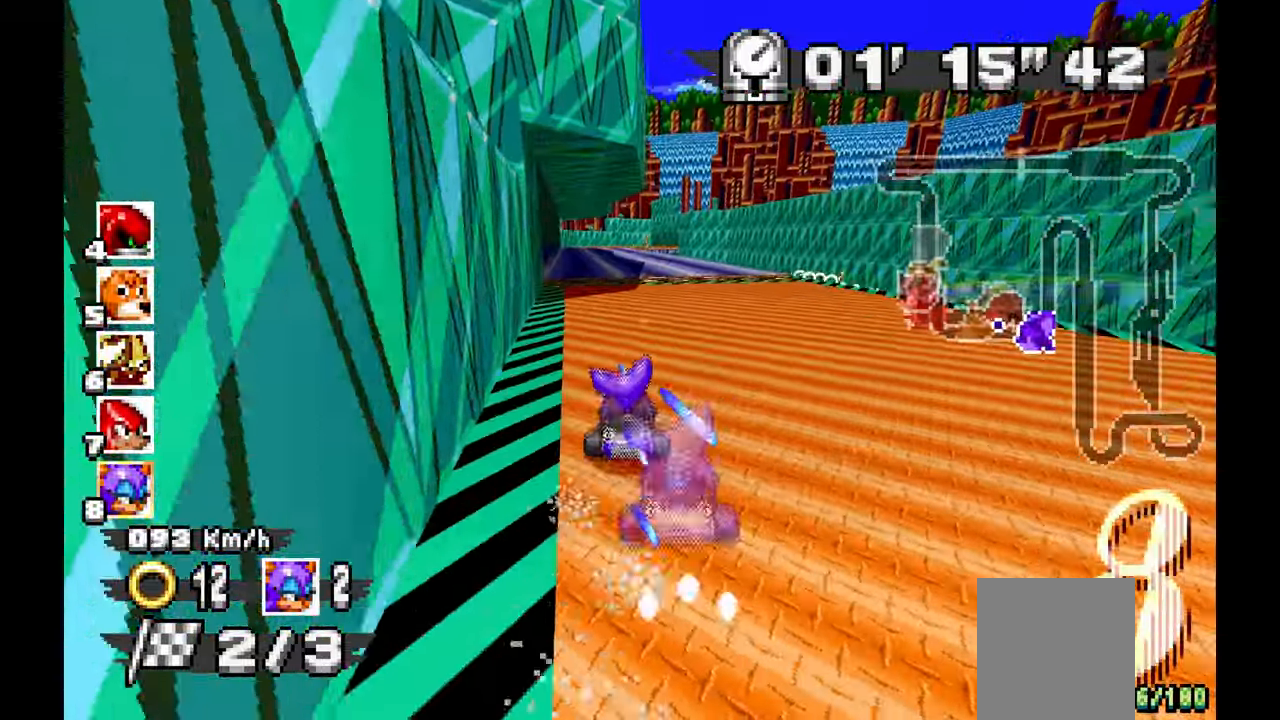
{"dt_ms": 500, "buttons": ["A"], "left_stick": "up-left", "events": [[33, "left_stick", "center"], [183, "left_stick", "right"], [233, "left_stick", "center"], [383, "left_stick", "up-left"]]}
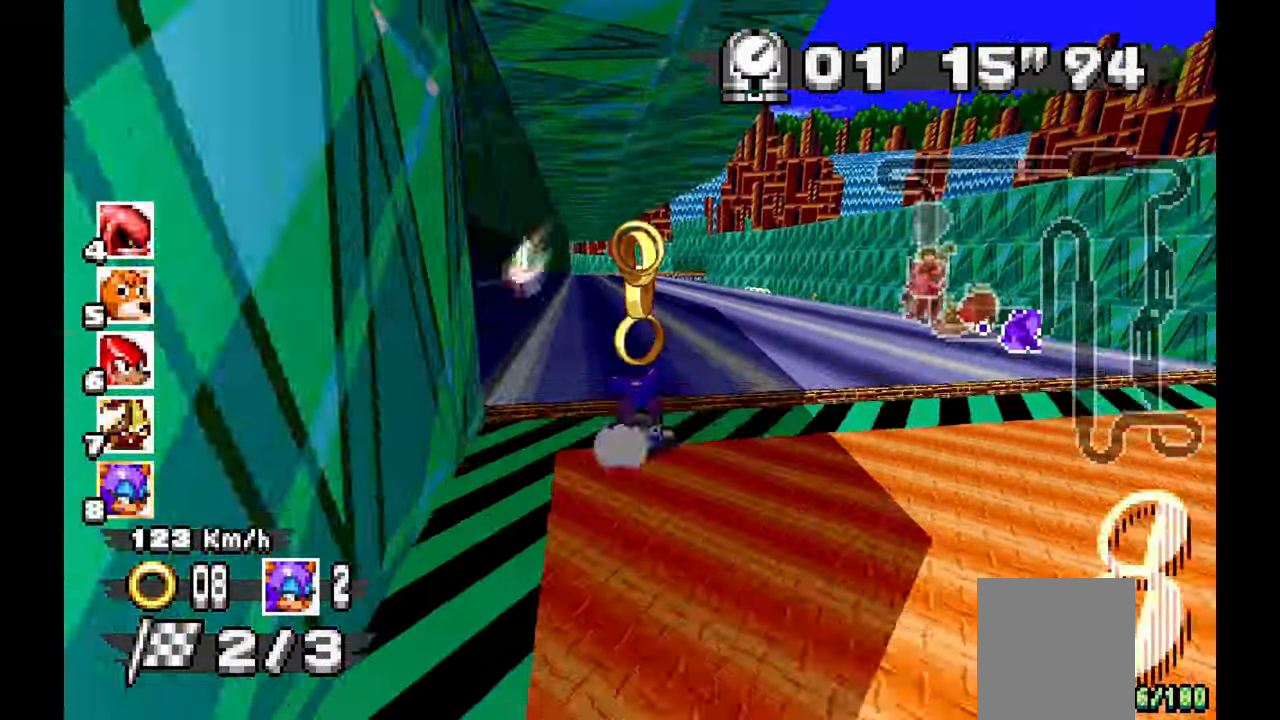
{"dt_ms": 500, "buttons": ["A"], "left_stick": "right", "events": [[83, "left_stick", "center"], [317, "left_stick", "left"], [400, "left_stick", "center"], [483, "left_stick", "right"]]}
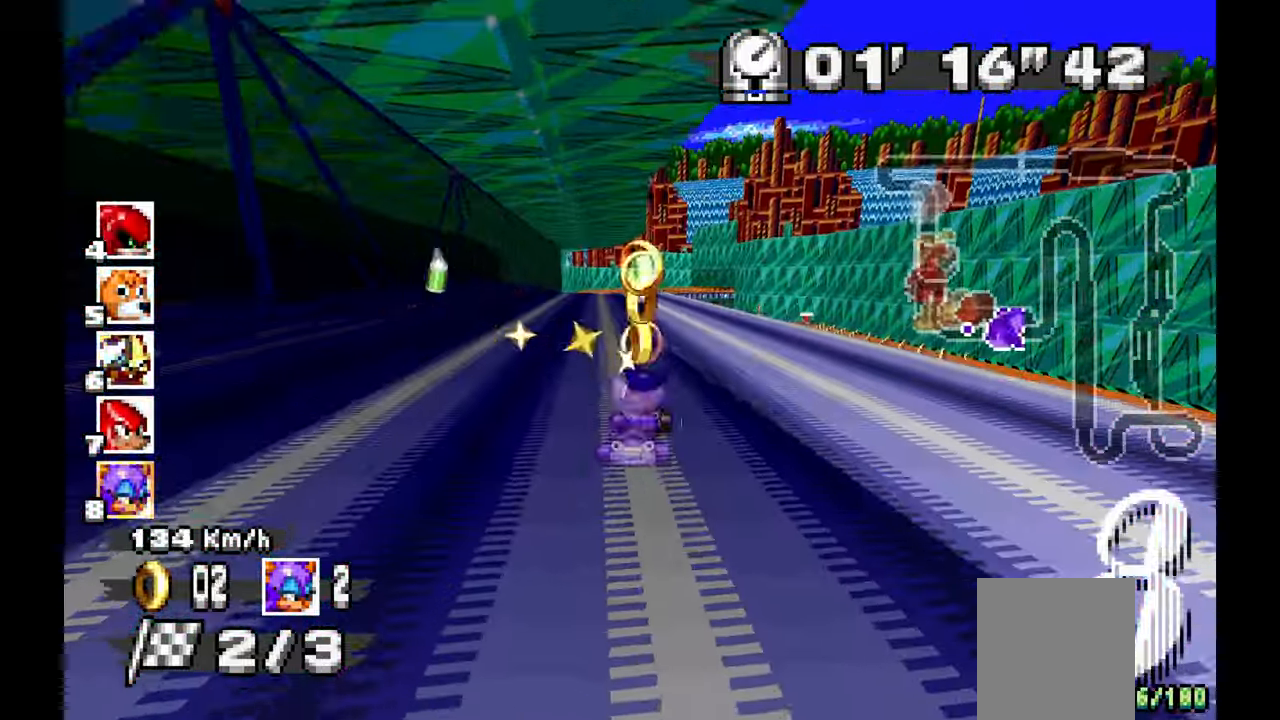
{"dt_ms": 500, "buttons": ["A"], "left_stick": "left", "events": [[183, "left_stick", "center"], [300, "left_stick", "up-left"], [383, "left_stick", "left"]]}
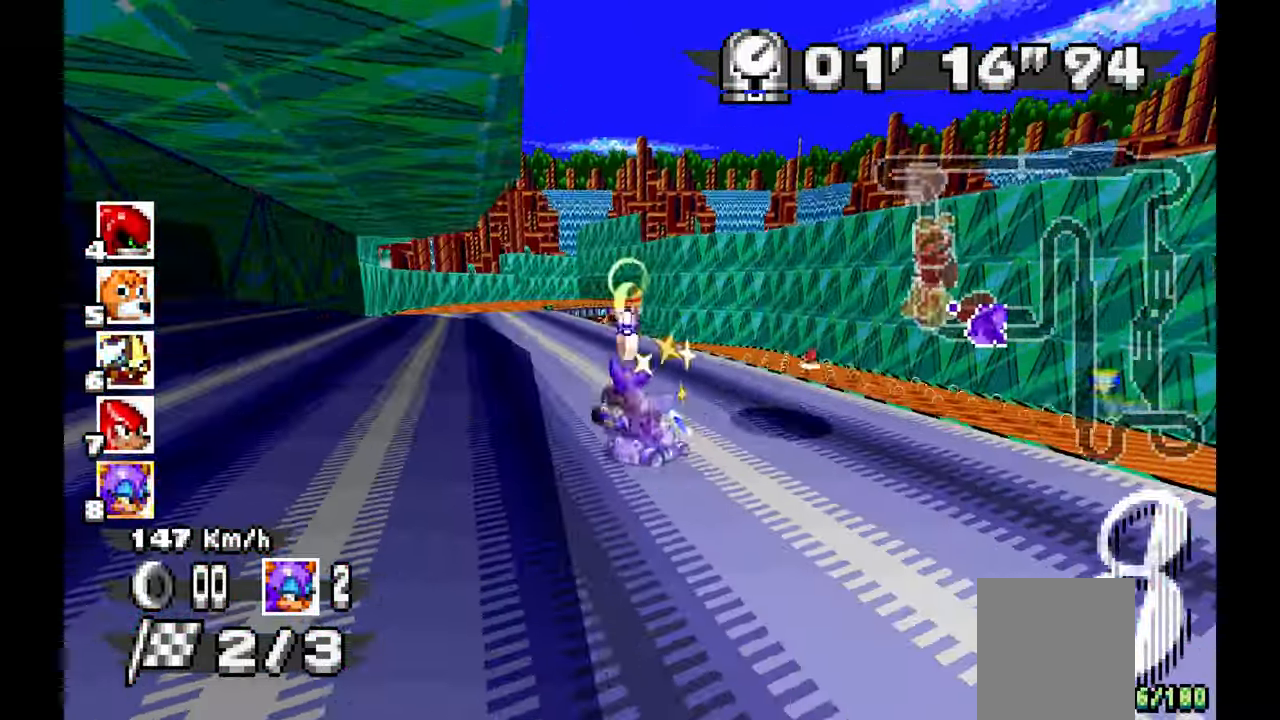
{"dt_ms": 500, "buttons": ["A"], "left_stick": "left", "events": []}
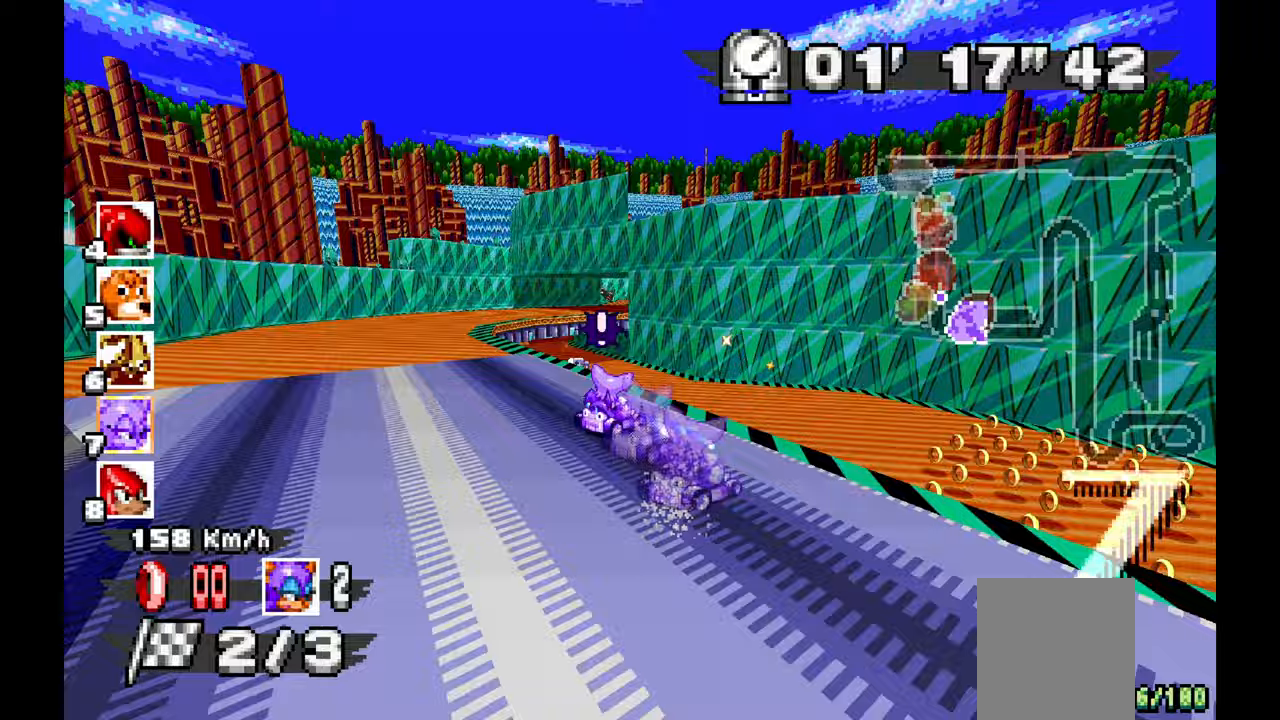
{"dt_ms": 500, "buttons": ["A"], "left_stick": "right", "events": [[67, "left_stick", "center"], [300, "left_stick", "right"]]}
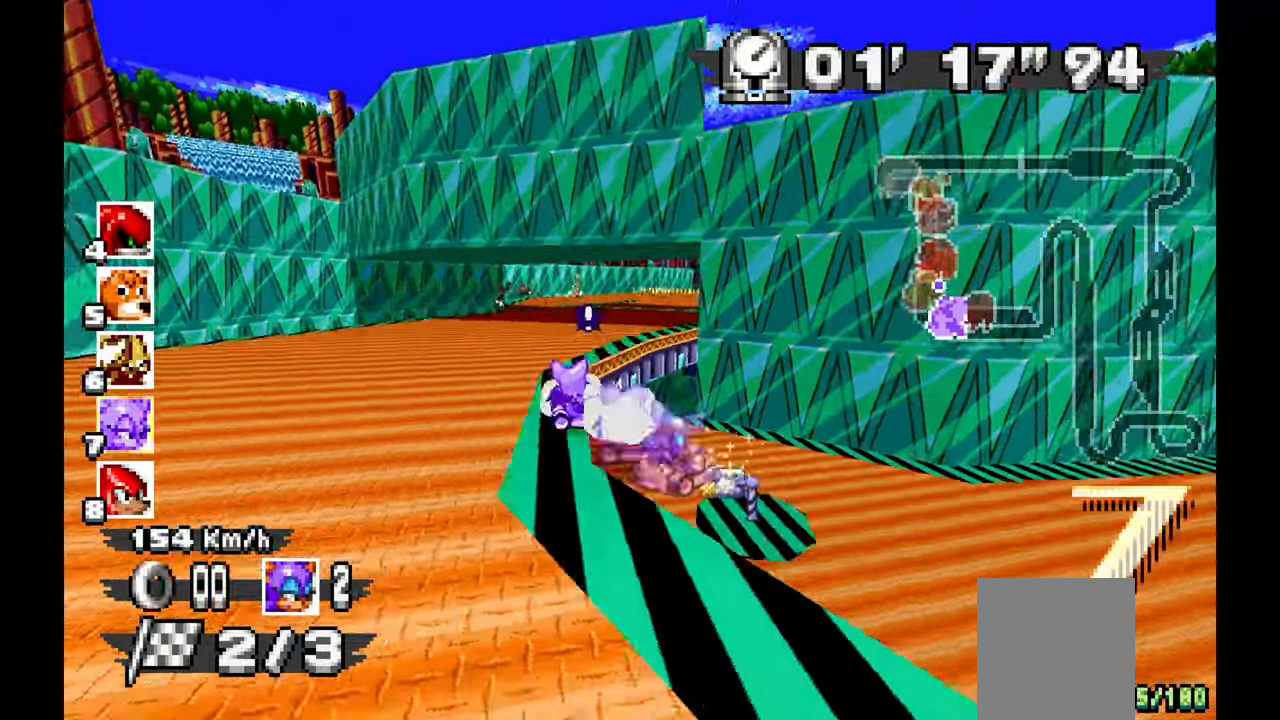
{"dt_ms": 500, "buttons": ["A"], "left_stick": "center", "events": [[400, "left_stick", "center"]]}
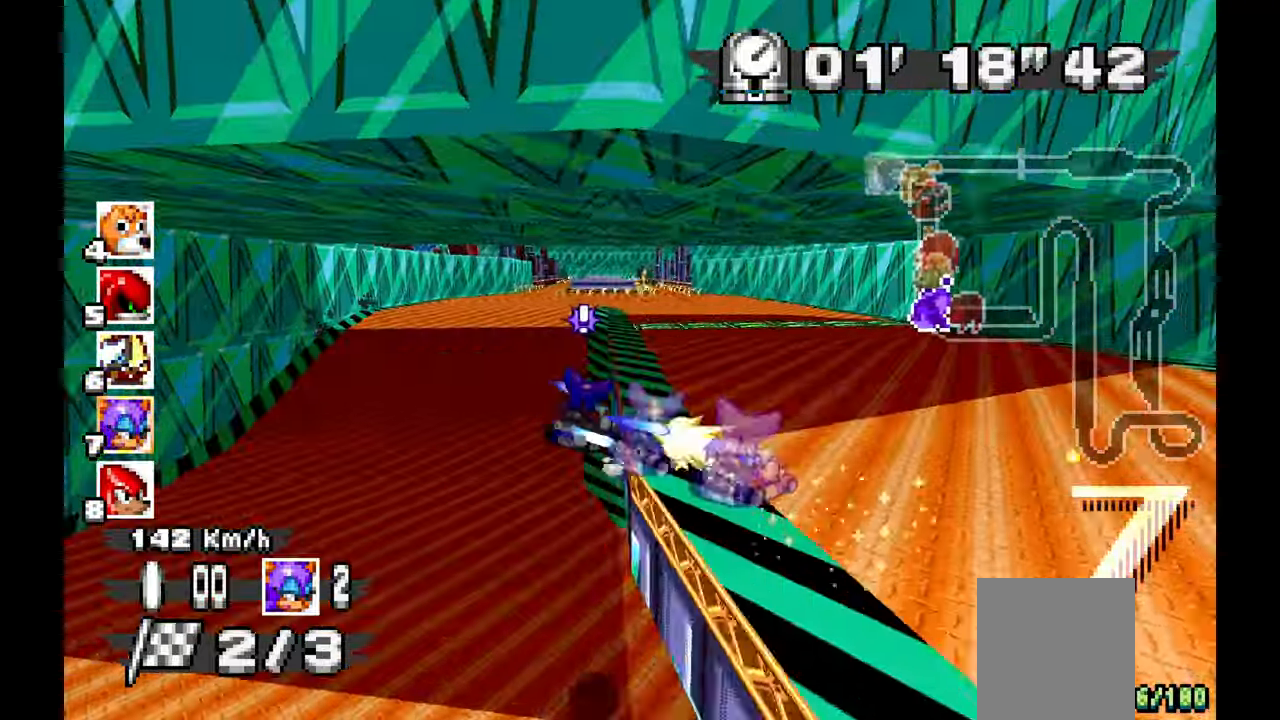
{"dt_ms": 500, "buttons": ["A"], "left_stick": "center", "events": [[217, "left_stick", "up"], [267, "left_stick", "center"]]}
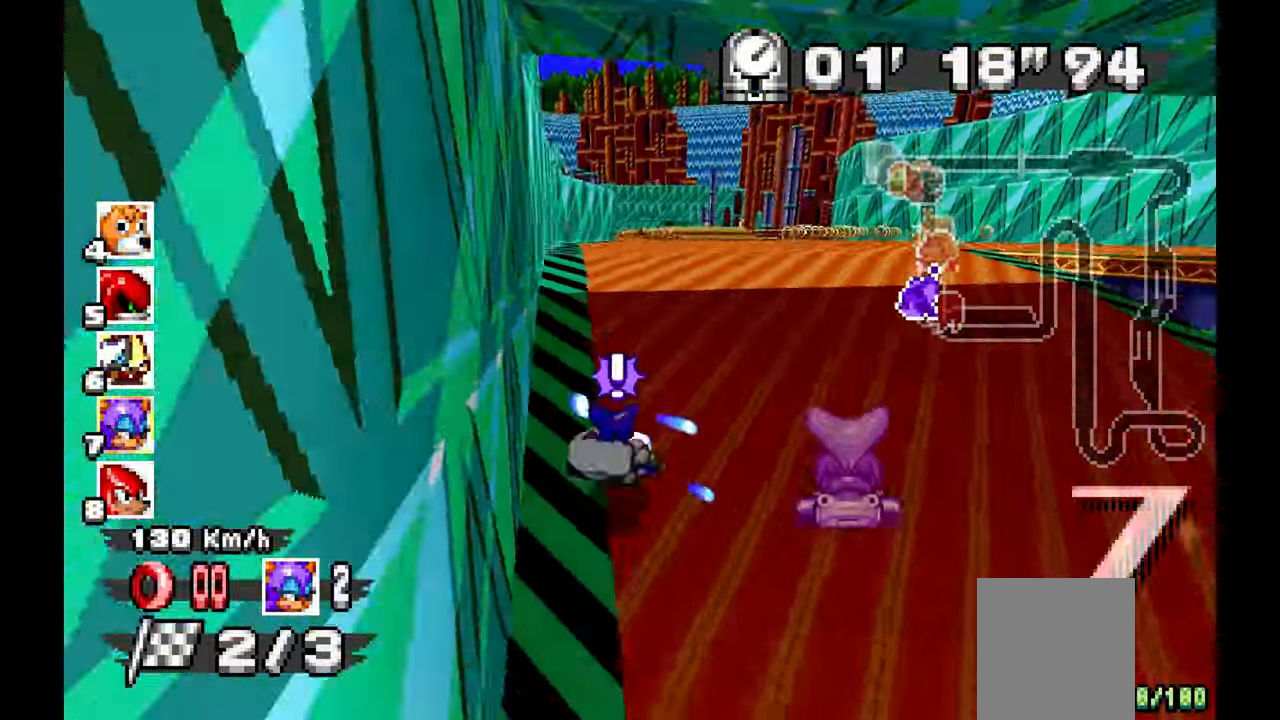
{"dt_ms": 500, "buttons": ["A"], "left_stick": "center", "events": [[83, "left_stick", "up-left"], [417, "left_stick", "center"]]}
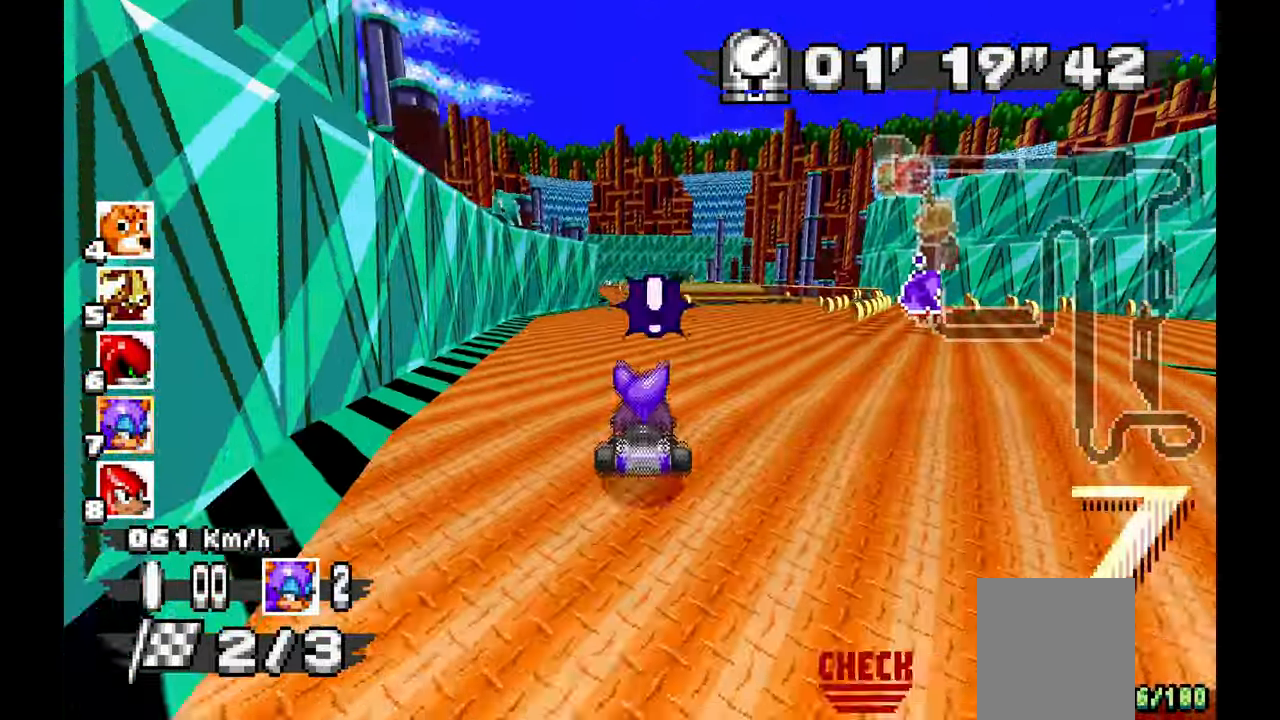
{"dt_ms": 500, "buttons": ["A"], "left_stick": "left", "events": [[217, "left_stick", "right"], [300, "left_stick", "center"], [383, "left_stick", "left"]]}
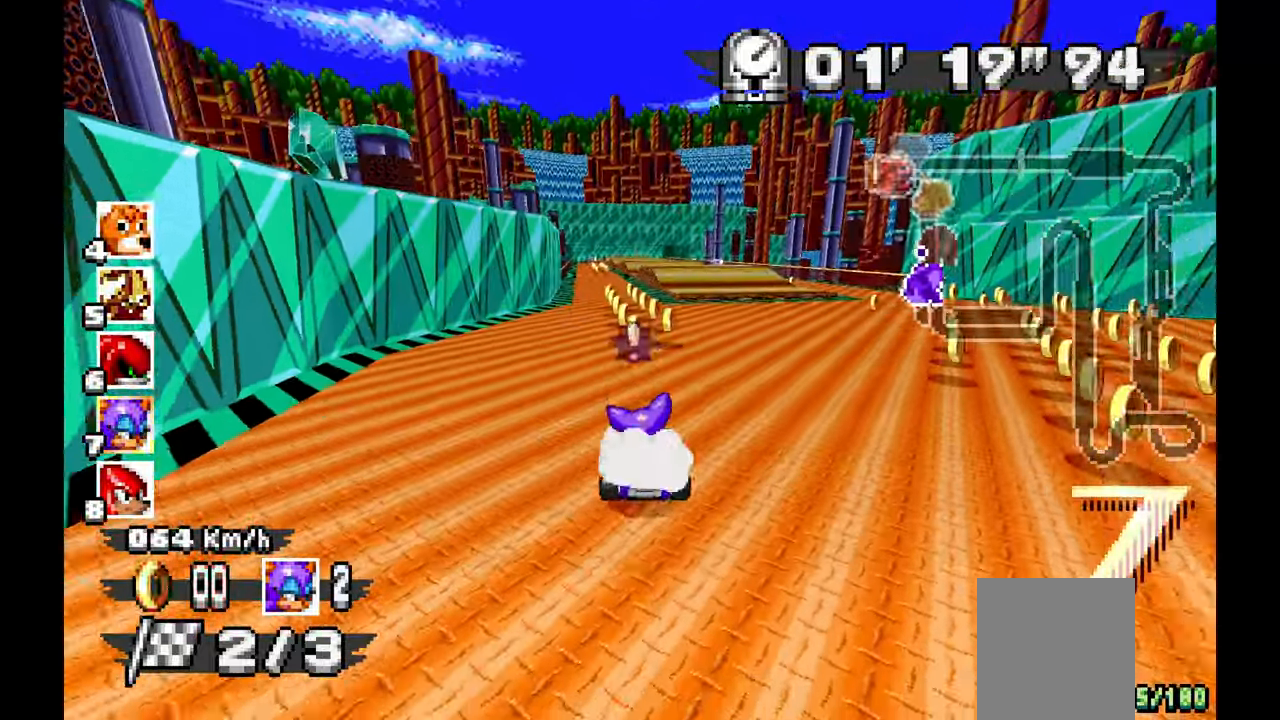
{"dt_ms": 500, "buttons": ["A"], "left_stick": "right", "events": [[200, "left_stick", "center"], [333, "left_stick", "right"]]}
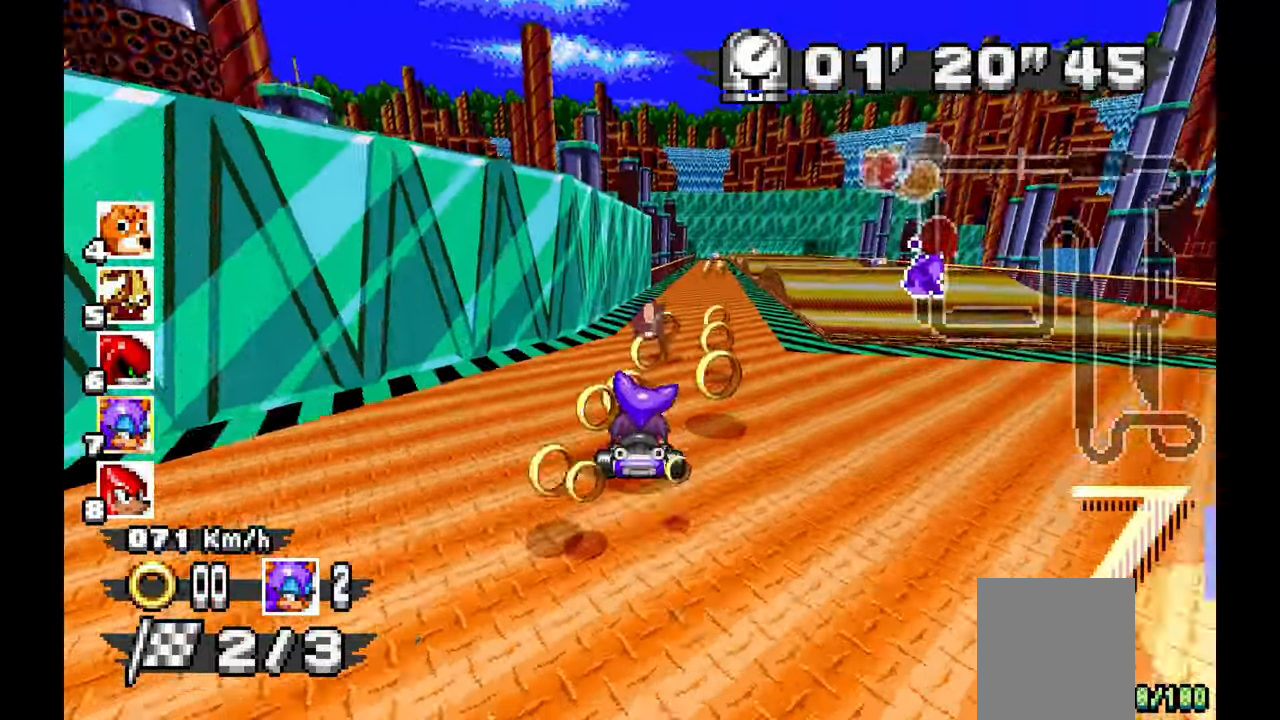
{"dt_ms": 500, "buttons": ["A"], "left_stick": "center", "events": [[67, "left_stick", "center"], [117, "left_stick", "up"], [267, "left_stick", "center"]]}
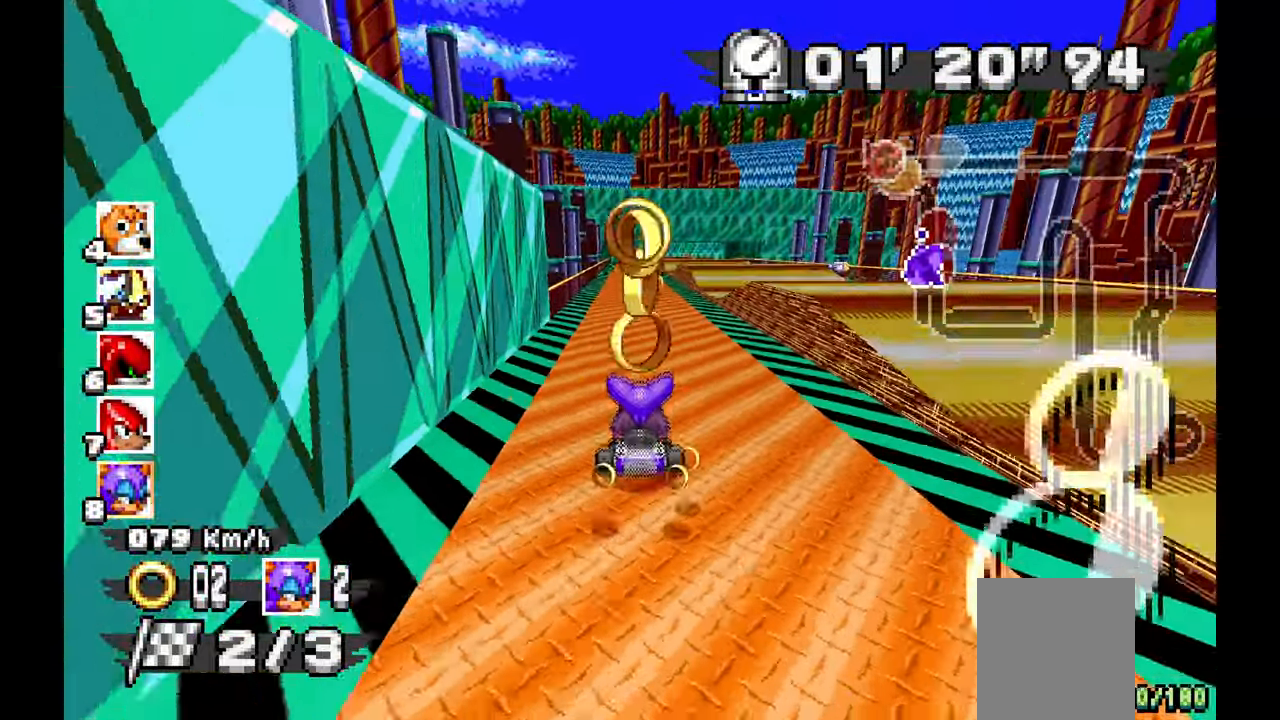
{"dt_ms": 1000, "buttons": ["A"], "left_stick": "center", "events": [[433, "left_stick", "up"], [483, "left_stick", "center"], [850, "left_stick", "up-left"], [933, "left_stick", "center"]]}
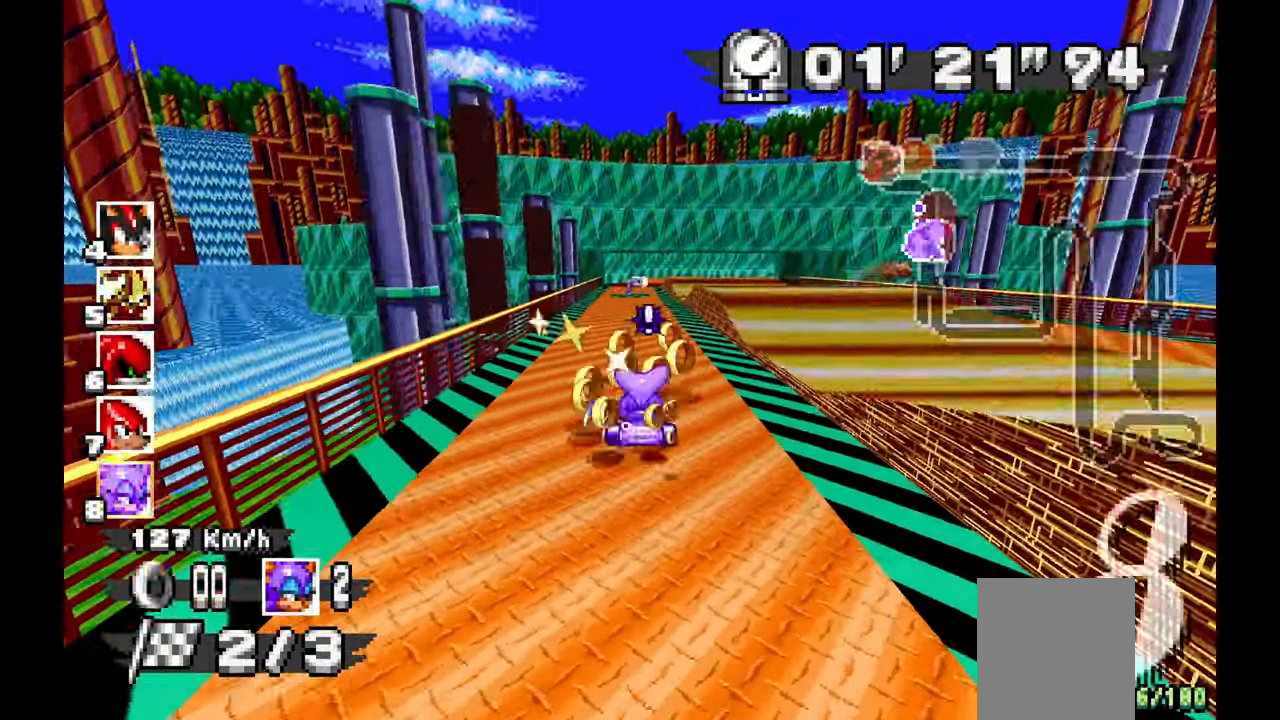
{"dt_ms": 500, "buttons": ["A"], "left_stick": "center", "events": [[333, "left_stick", "up"], [450, "left_stick", "center"]]}
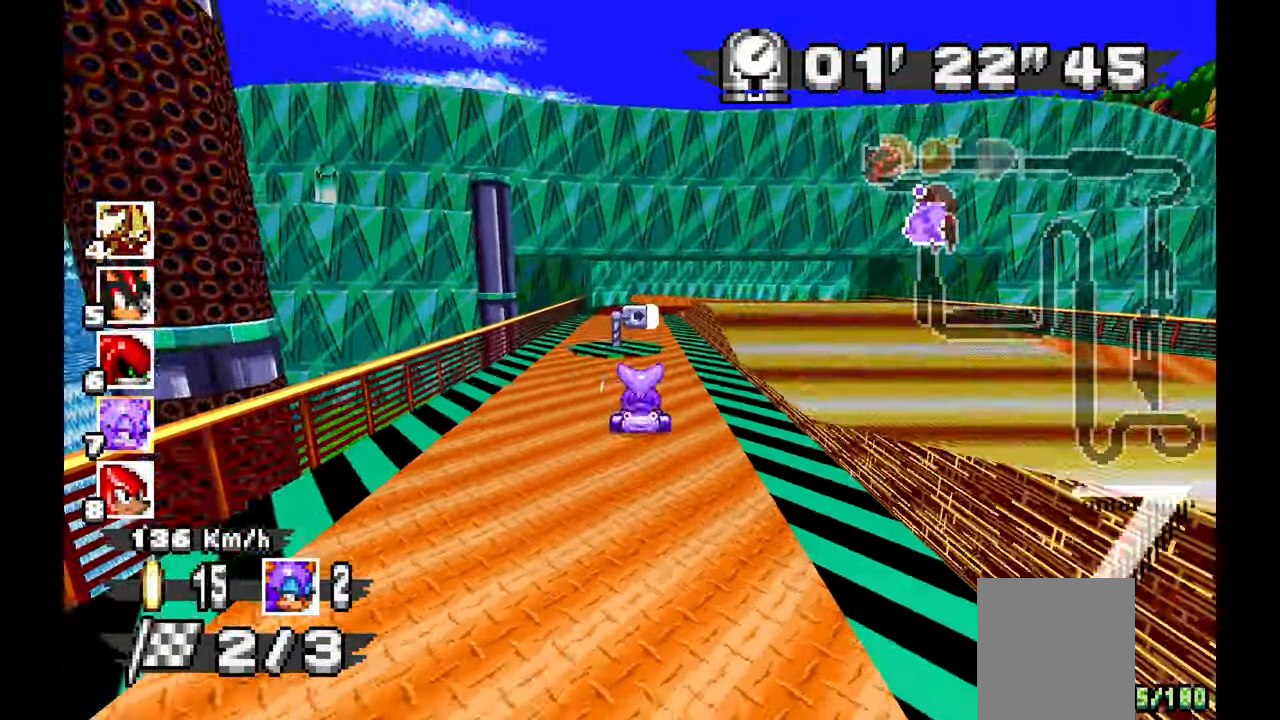
{"dt_ms": 500, "buttons": [], "left_stick": "left", "events": [[150, "left_stick", "right"], [233, "SELECT", "down"], [233, "left_stick", "left"], [283, "SELECT", "up"], [467, "A", "up"]]}
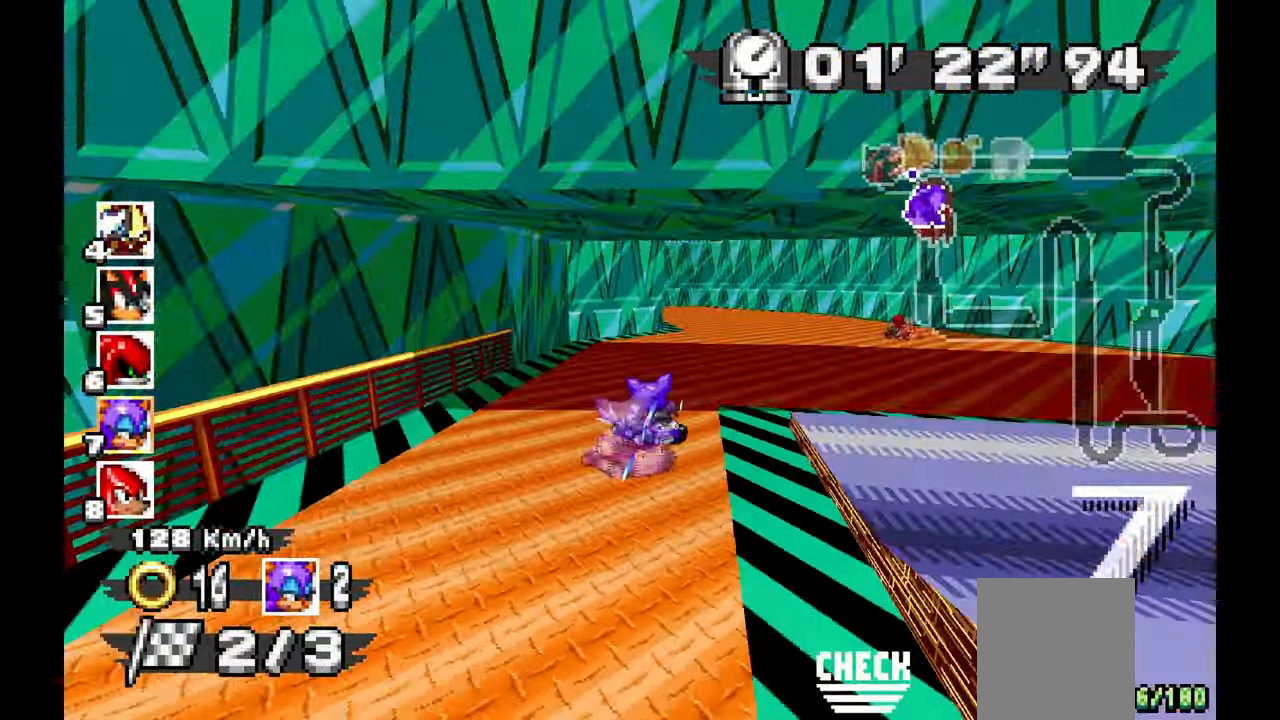
{"dt_ms": 500, "buttons": ["A"], "left_stick": "left", "events": [[217, "A", "down"]]}
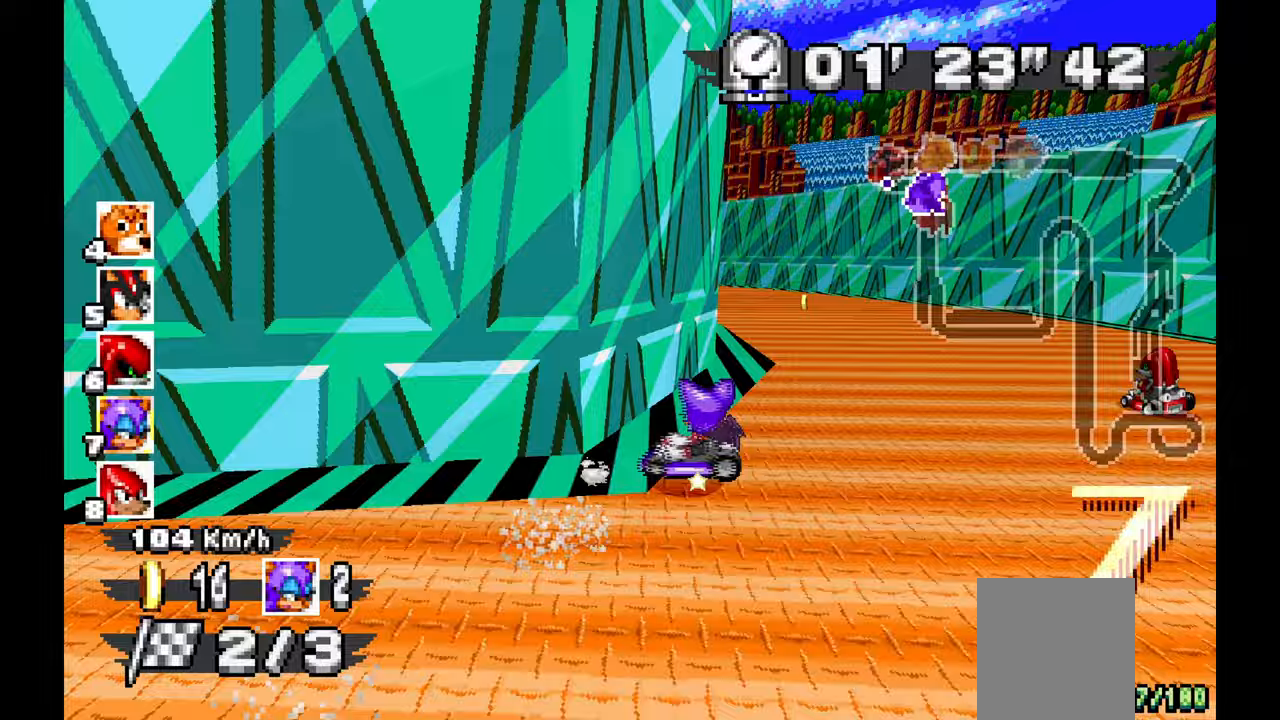
{"dt_ms": 500, "buttons": ["A"], "left_stick": "right", "events": [[233, "left_stick", "right"]]}